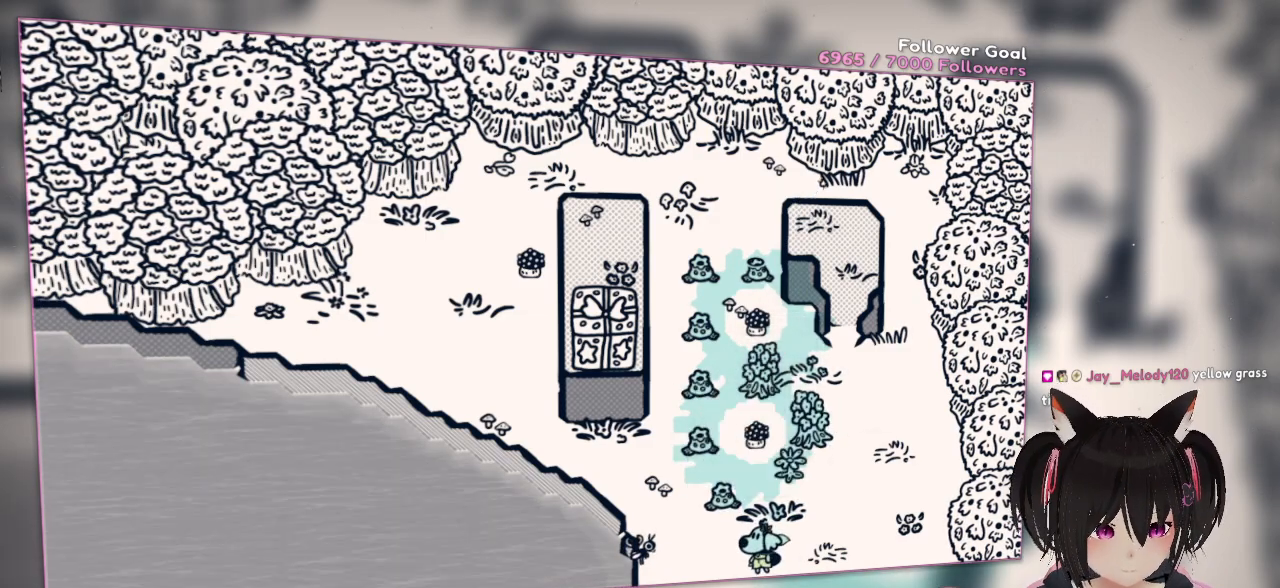
Gameplay with a controller (Nintendo layout); each line is a JSON object with the inputs held at the frame after it. "events" lists button and stick changes between this image and that frame as [ms after this image, input, new state], when the widget could be followed in between. Not read: L1 R1.
{"buttons": [], "left_stick": "center", "right_stick": "center", "events": []}
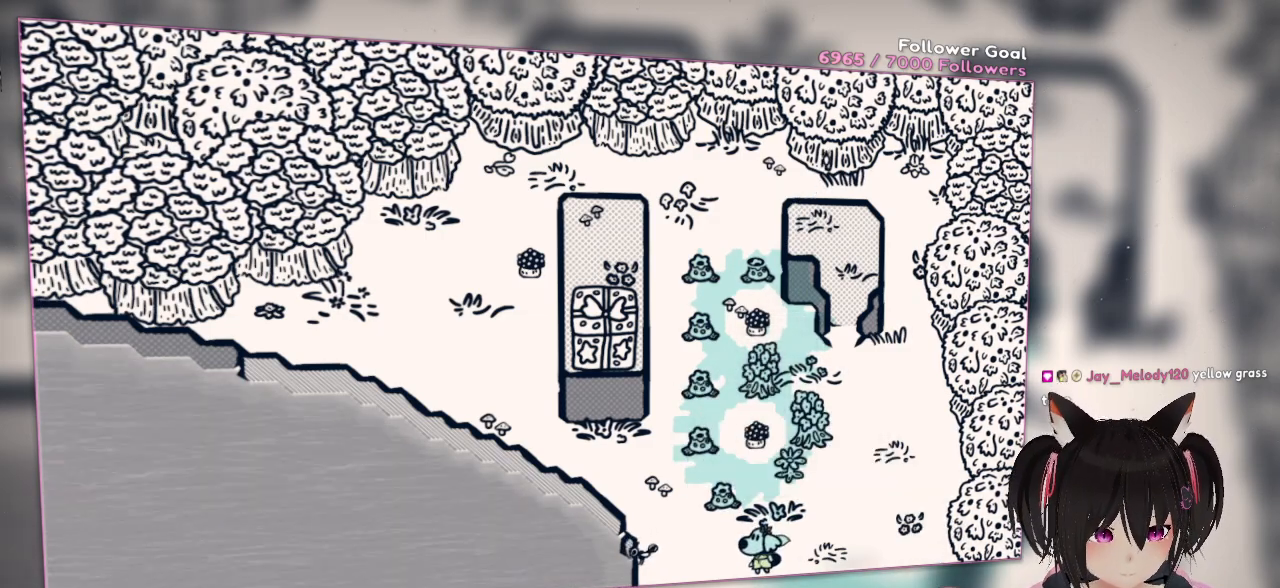
{"buttons": [], "left_stick": "center", "right_stick": "center", "events": []}
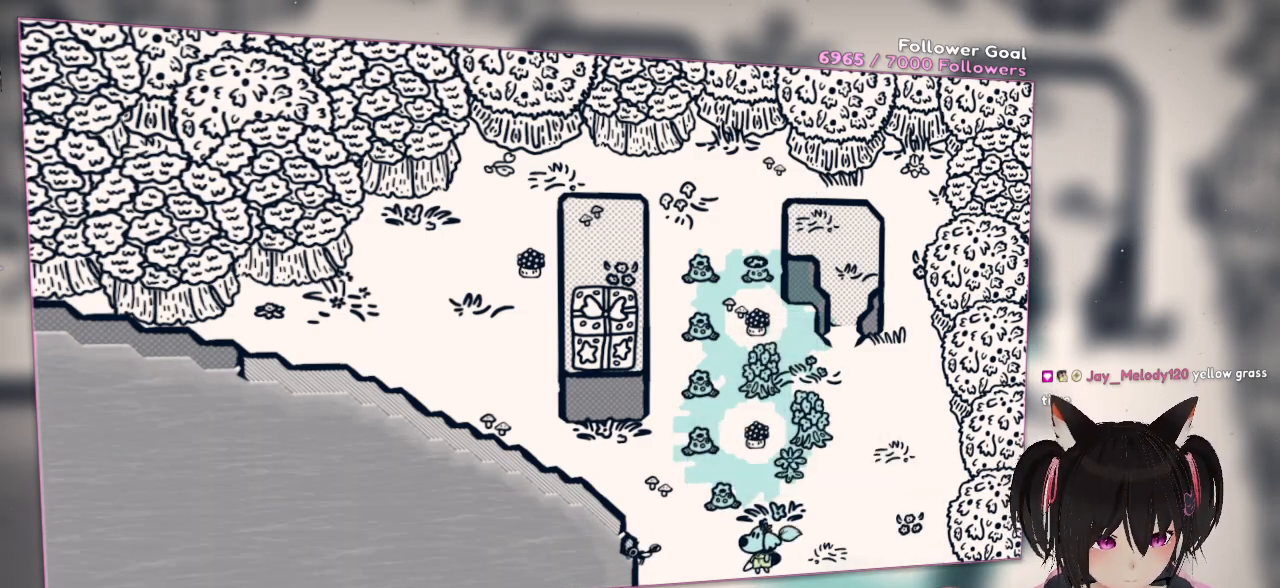
{"buttons": [], "left_stick": "center", "right_stick": "center", "events": []}
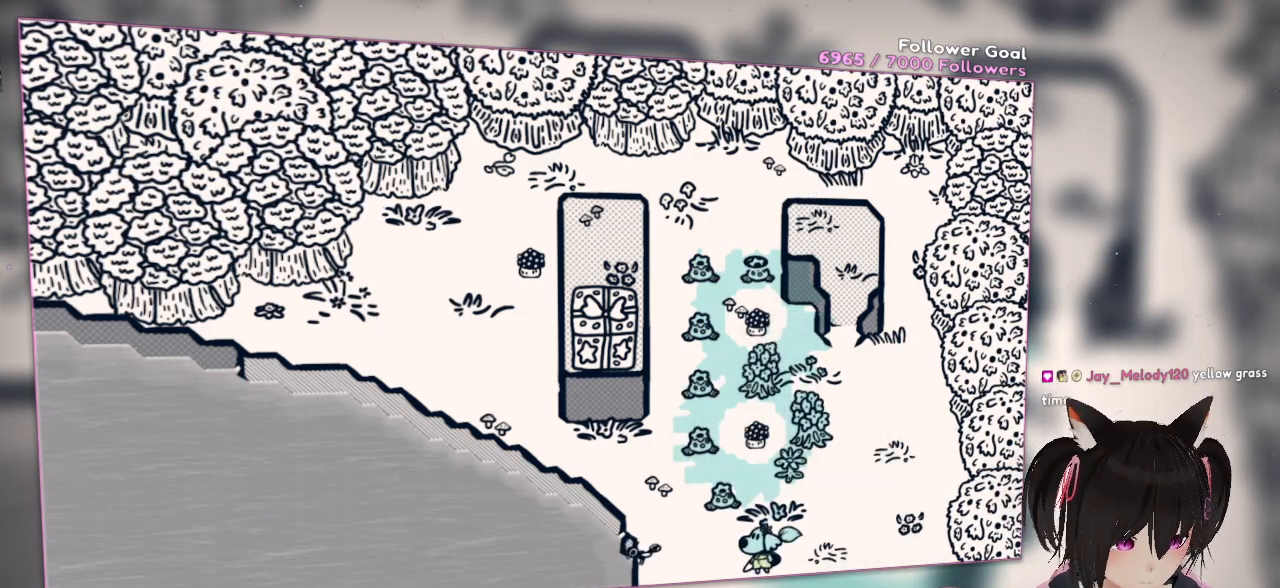
{"buttons": [], "left_stick": "center", "right_stick": "center", "events": []}
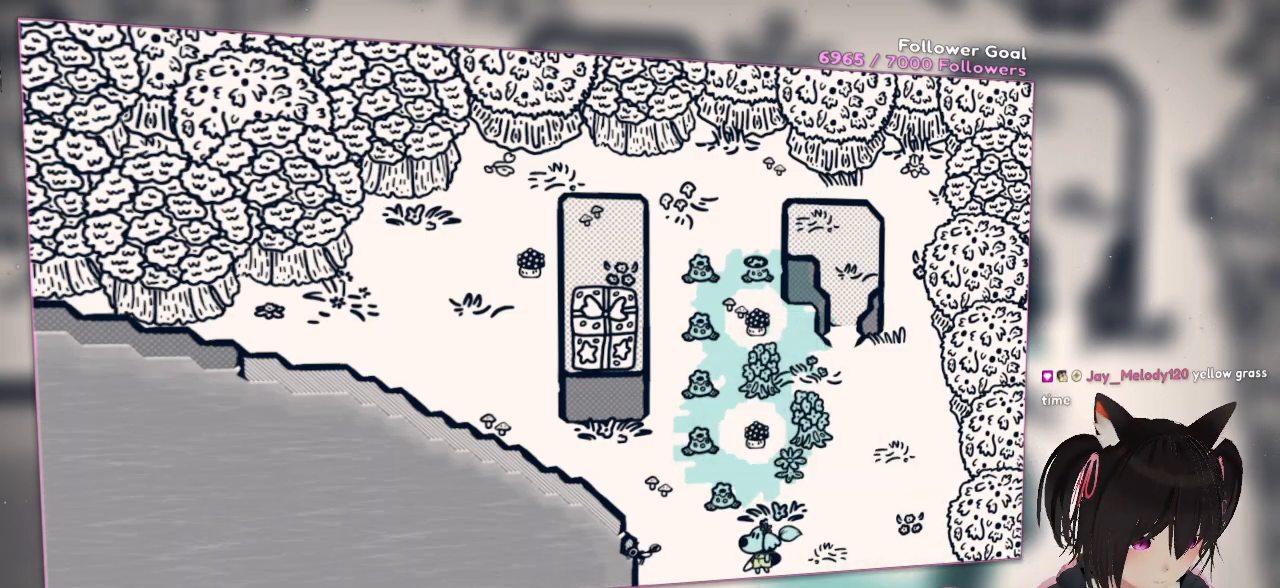
{"buttons": [], "left_stick": "center", "right_stick": "center", "events": []}
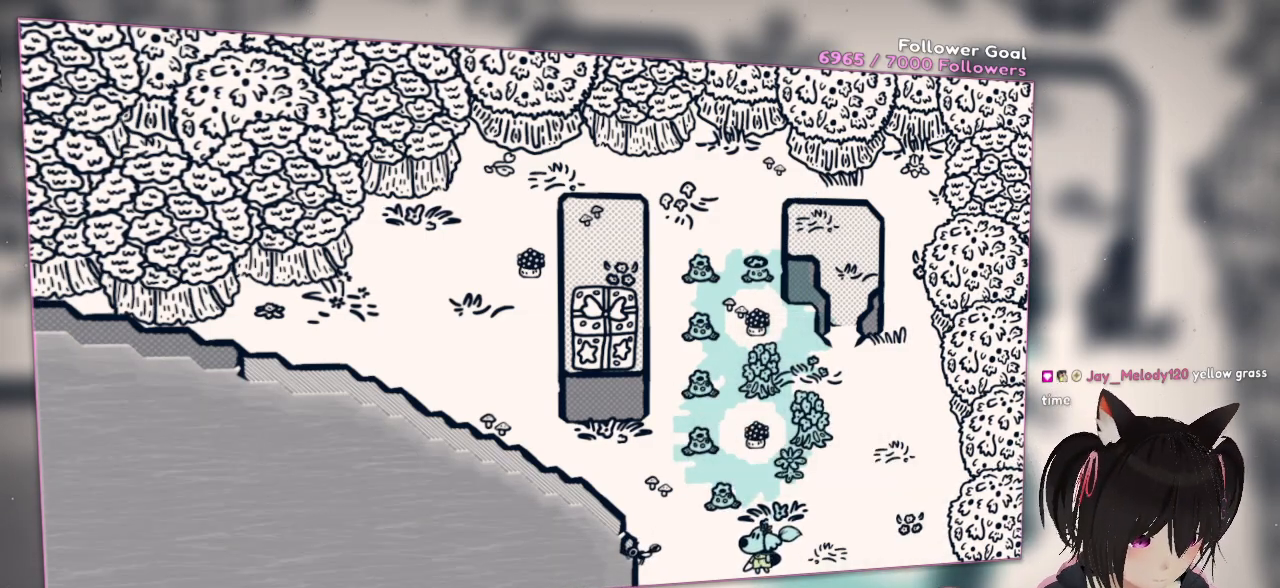
{"buttons": [], "left_stick": "center", "right_stick": "center", "events": []}
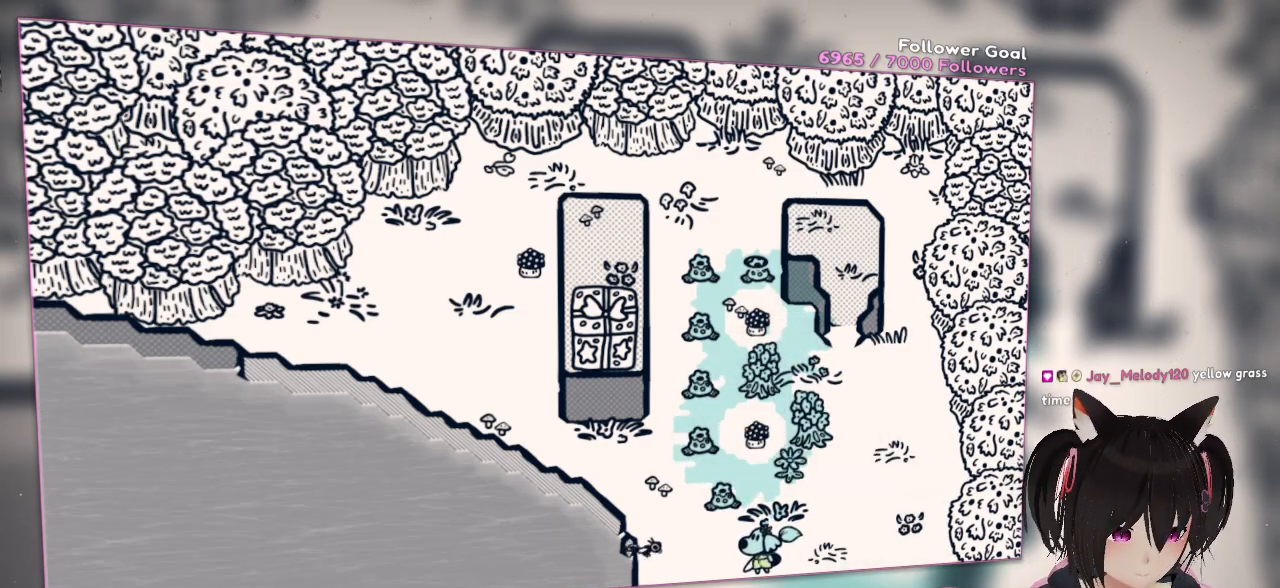
{"buttons": [], "left_stick": "center", "right_stick": "center", "events": []}
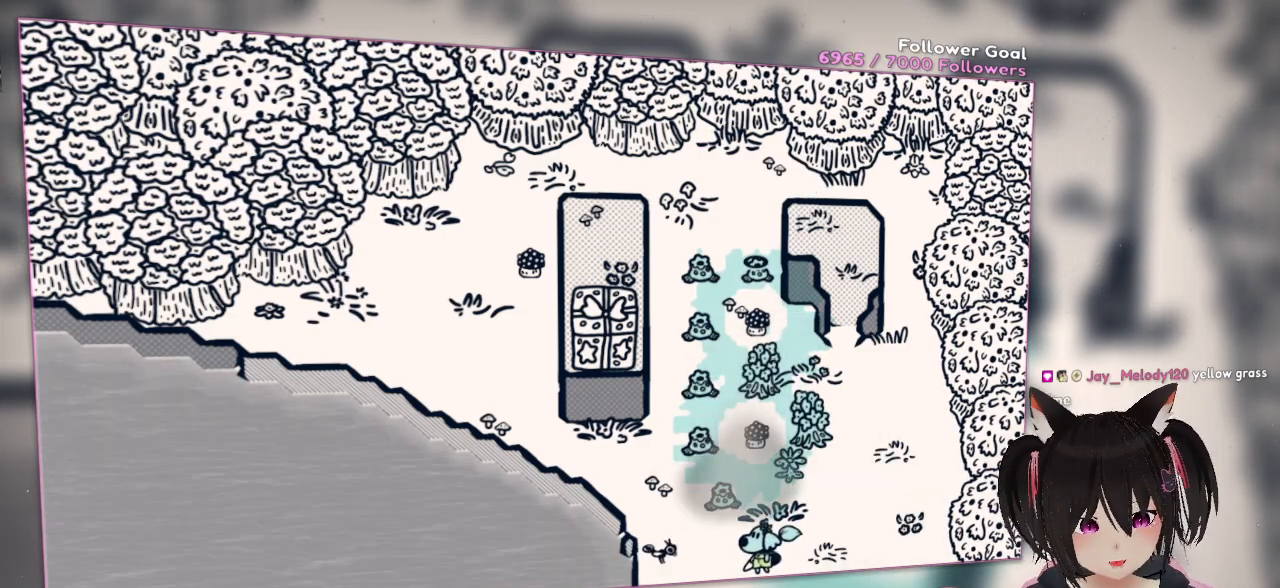
{"buttons": [], "left_stick": "center", "right_stick": "down", "events": [[100, "right_stick", "up-right"], [300, "right_stick", "center"], [417, "right_stick", "down"]]}
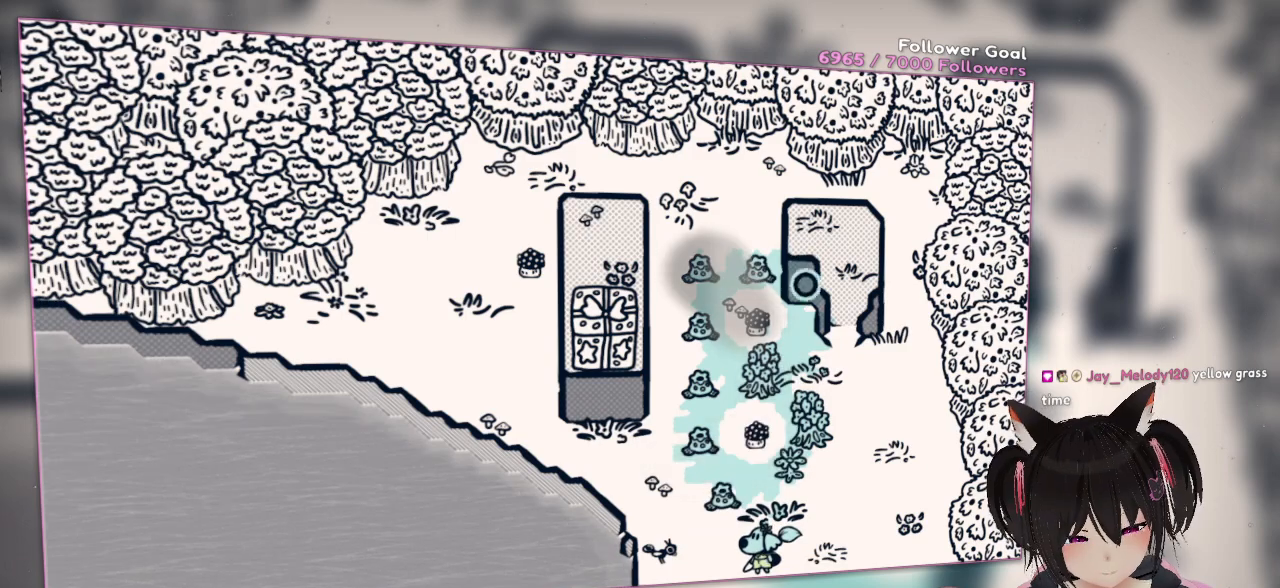
{"buttons": ["L2"], "left_stick": "center", "right_stick": "center", "events": [[167, "right_stick", "down-left"], [267, "right_stick", "left"], [367, "right_stick", "center"], [417, "L2", "down"]]}
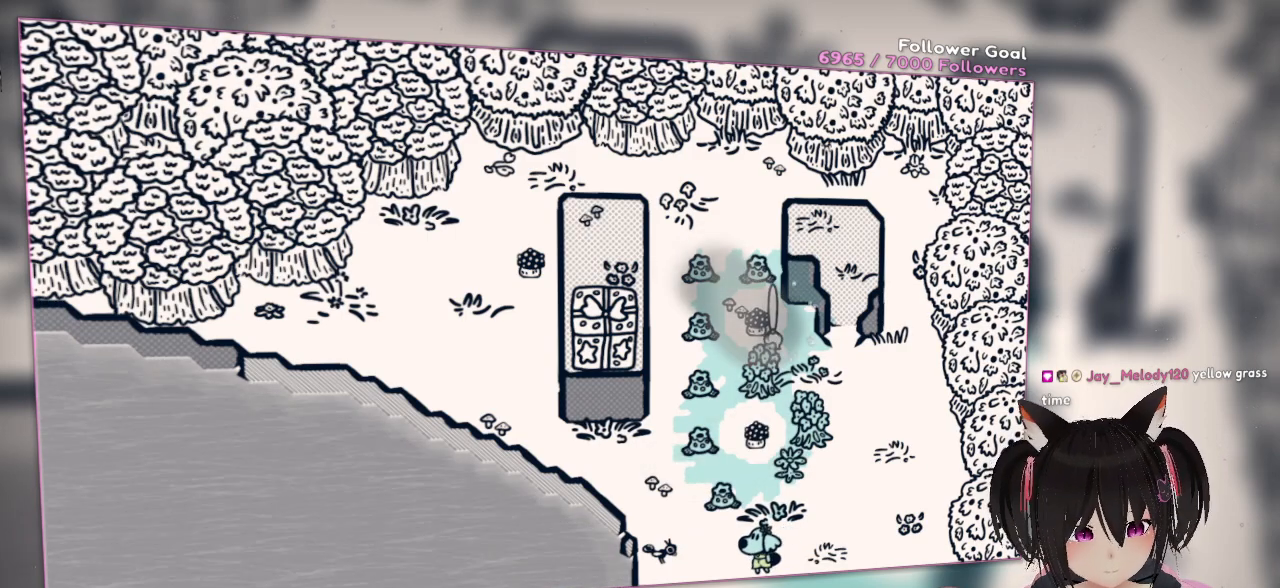
{"buttons": ["L2"], "left_stick": "center", "right_stick": "center", "events": []}
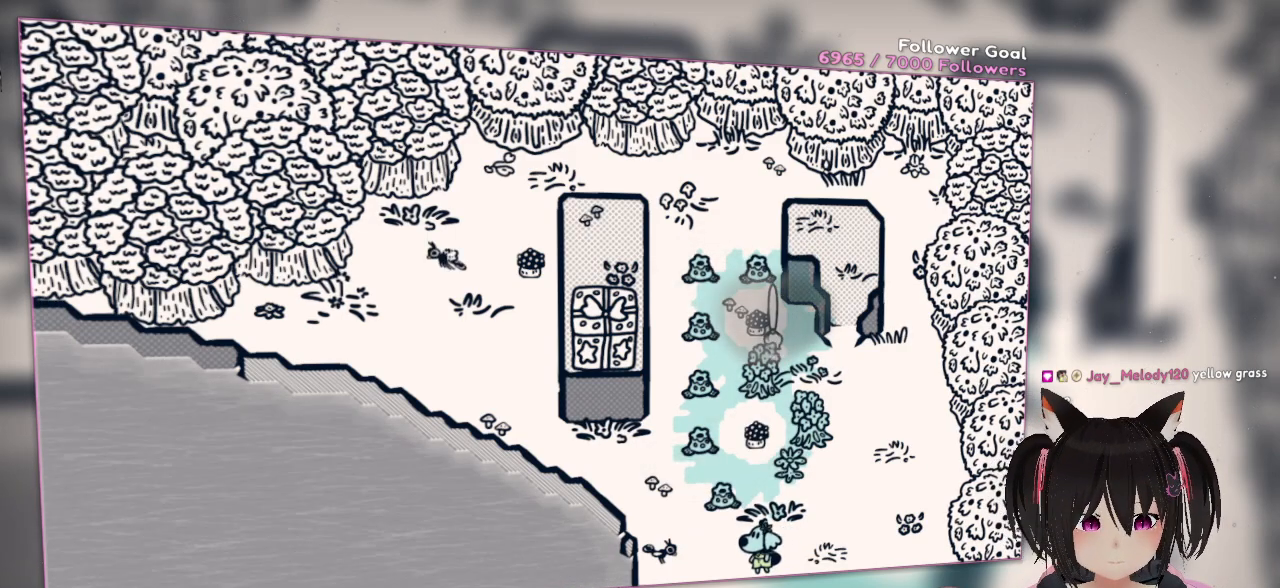
{"buttons": ["L2"], "left_stick": "center", "right_stick": "center", "events": []}
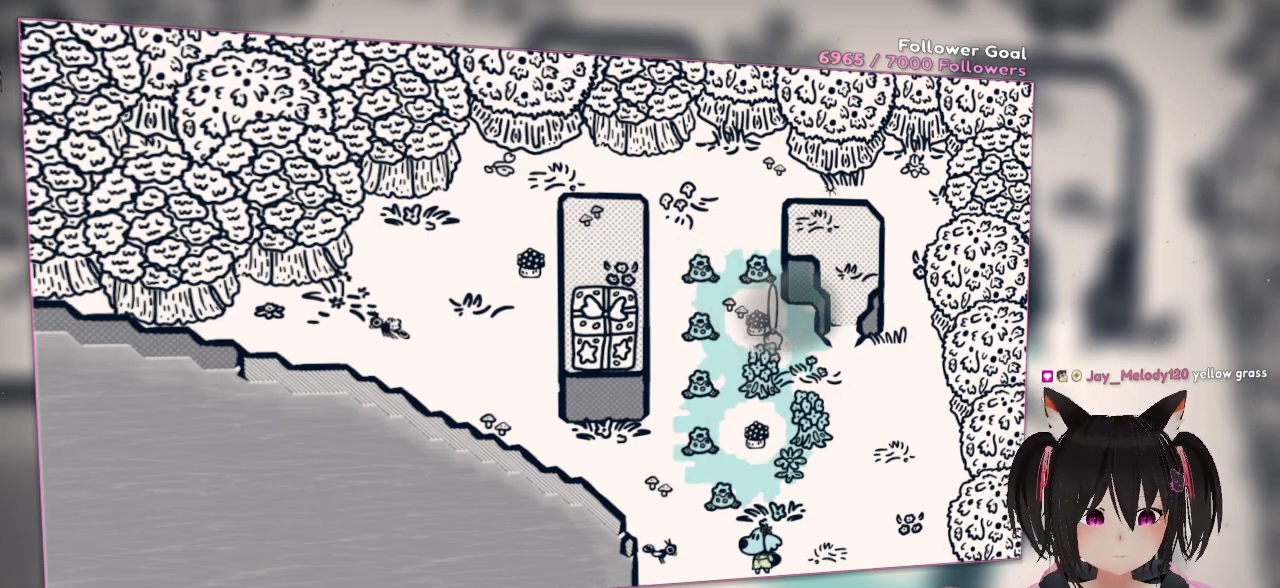
{"buttons": ["L2"], "left_stick": "center", "right_stick": "center", "events": []}
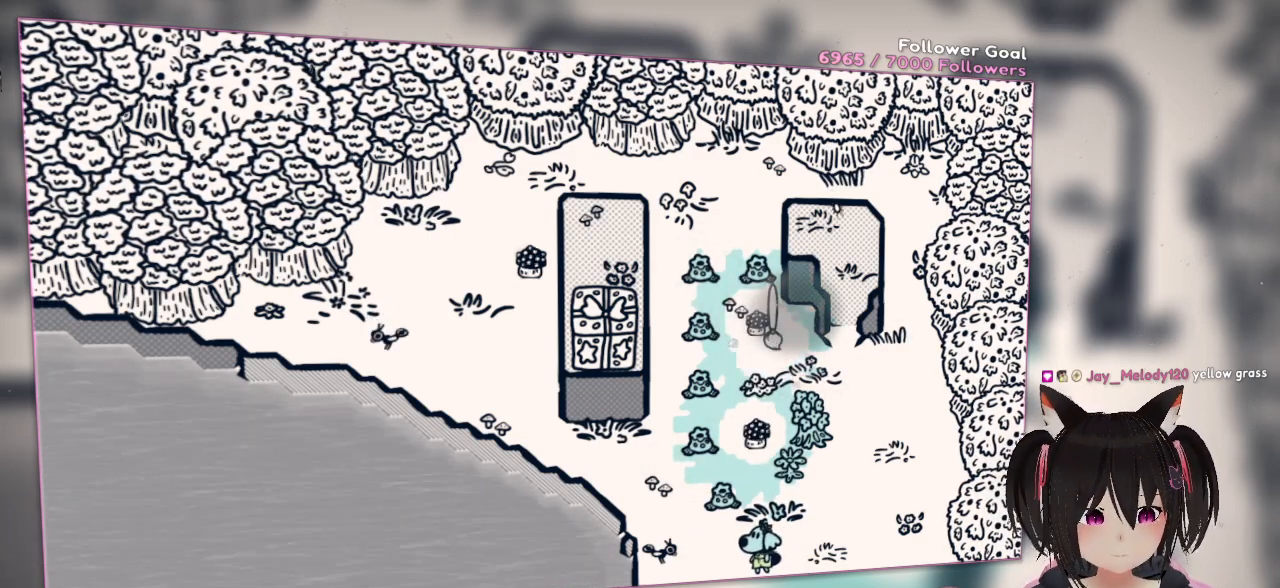
{"buttons": ["L2"], "left_stick": "center", "right_stick": "center", "events": []}
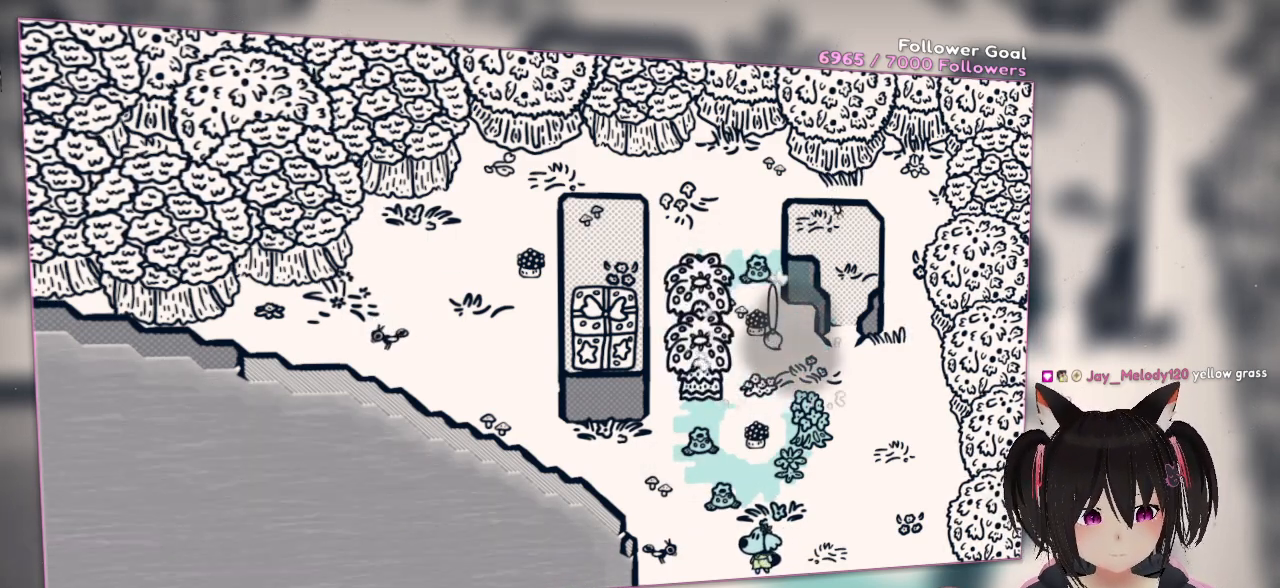
{"buttons": ["L2"], "left_stick": "center", "right_stick": "center", "events": []}
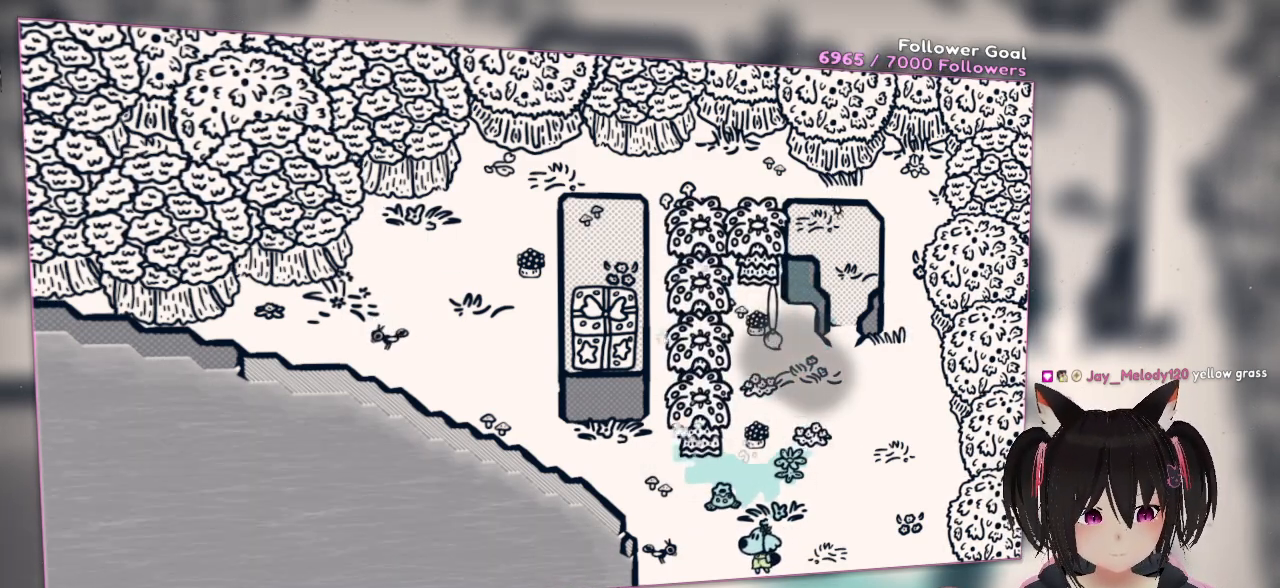
{"buttons": ["L2"], "left_stick": "center", "right_stick": "center", "events": []}
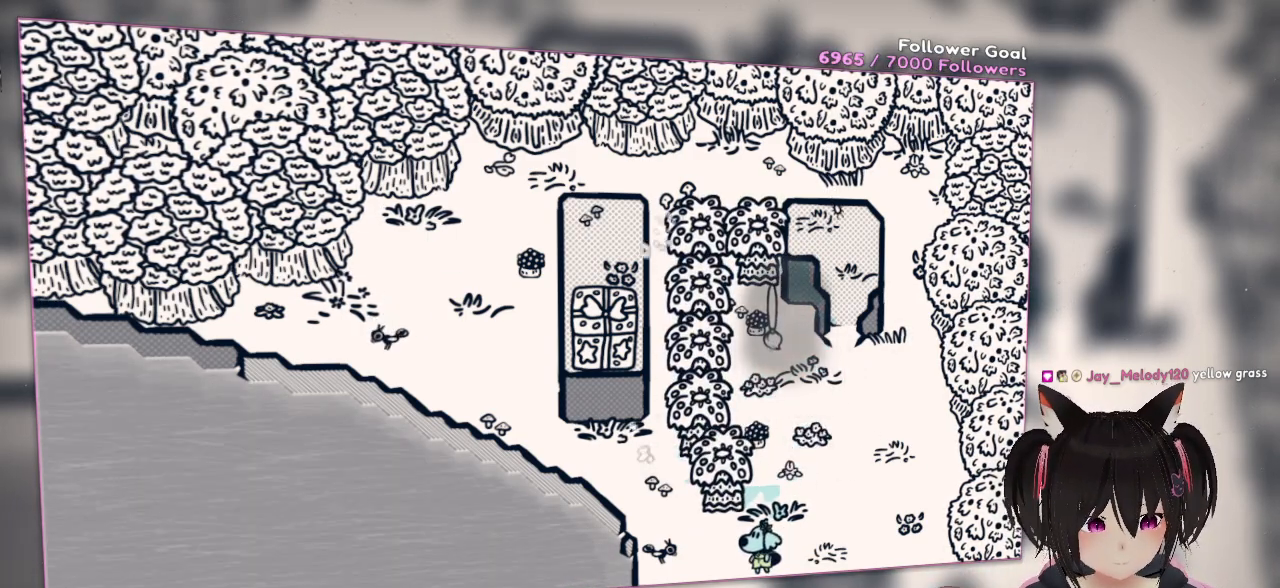
{"buttons": ["R2"], "left_stick": "center", "right_stick": "left", "events": [[217, "right_stick", "up"], [317, "L2", "up"], [467, "R2", "down"], [467, "right_stick", "left"]]}
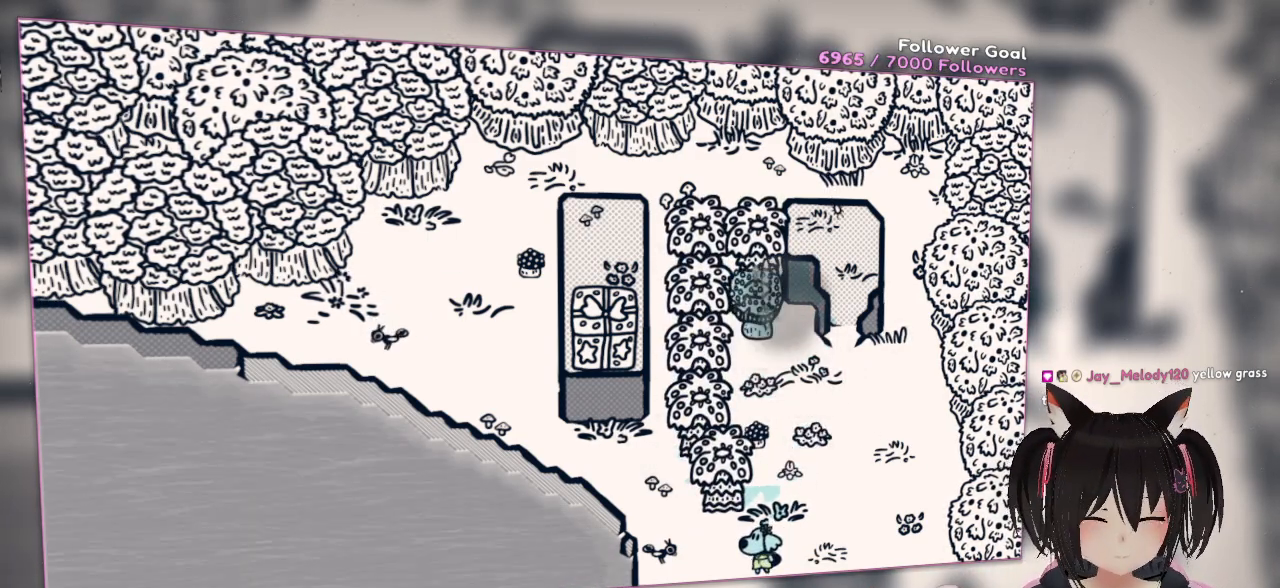
{"buttons": [], "left_stick": "center", "right_stick": "center", "events": [[17, "right_stick", "center"], [67, "R2", "up"], [167, "right_stick", "down-right"], [417, "right_stick", "center"]]}
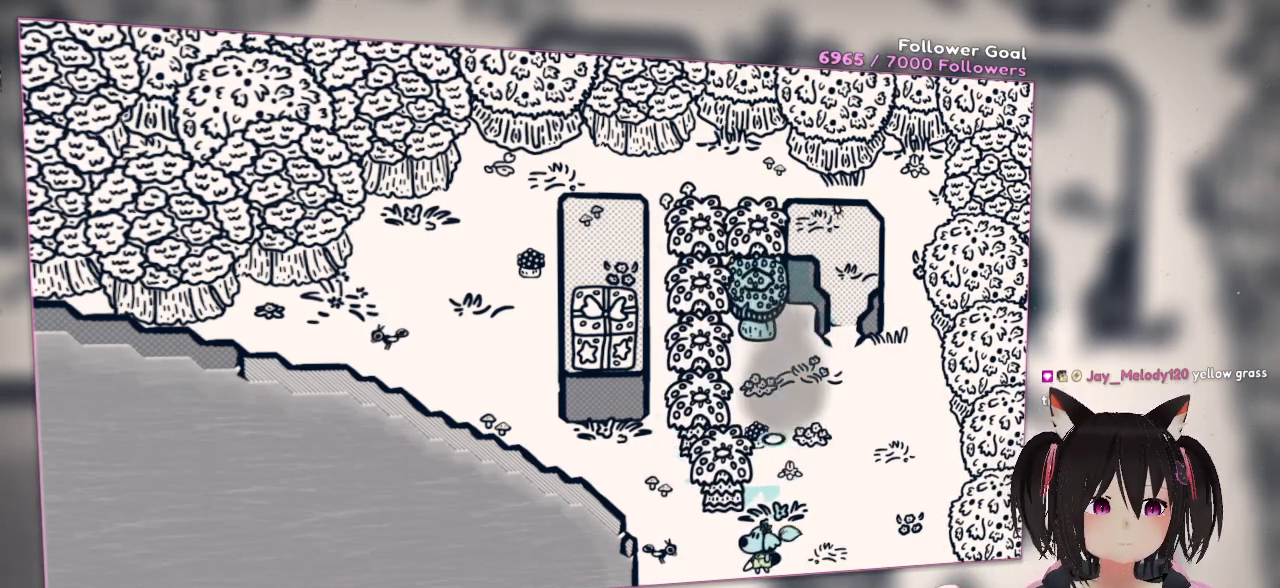
{"buttons": [], "left_stick": "right", "right_stick": "center", "events": [[83, "R2", "down"], [250, "R2", "up"], [350, "left_stick", "right"]]}
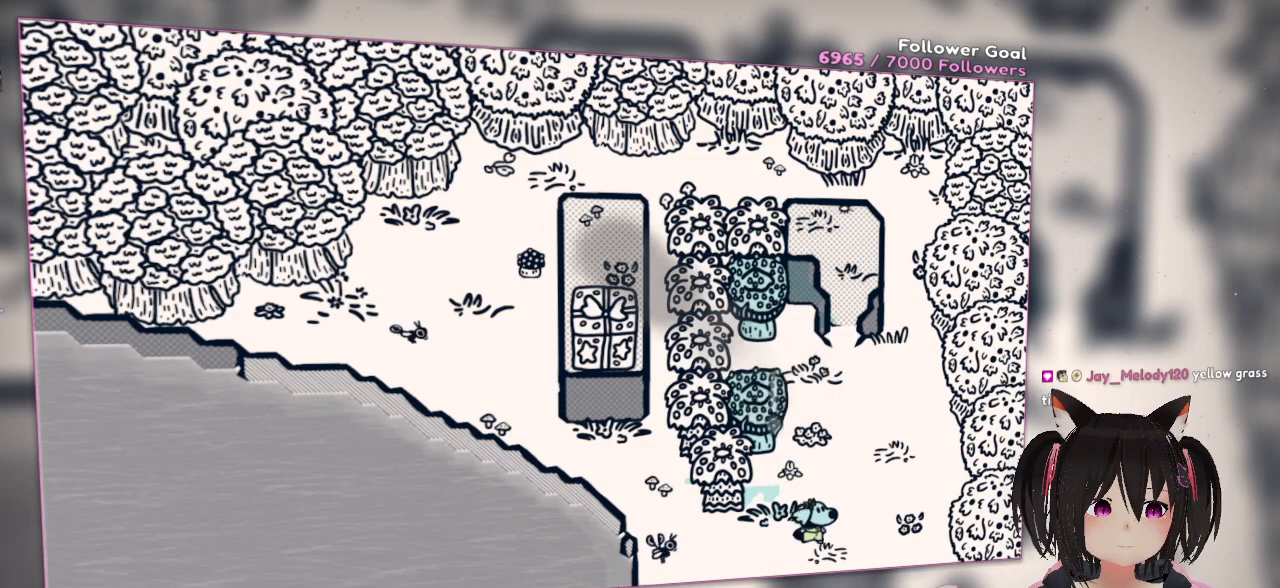
{"buttons": [], "left_stick": "up-right", "right_stick": "center", "events": [[50, "left_stick", "up-right"]]}
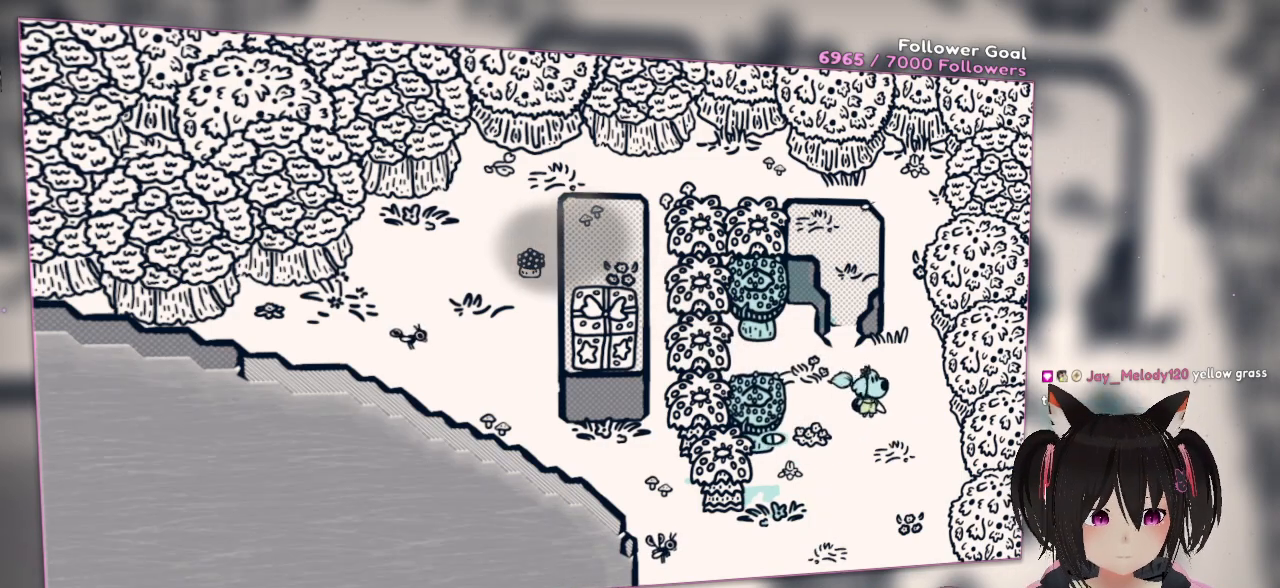
{"buttons": [], "left_stick": "center", "right_stick": "up-left", "events": [[150, "right_stick", "left"], [250, "left_stick", "center"], [250, "right_stick", "up-left"]]}
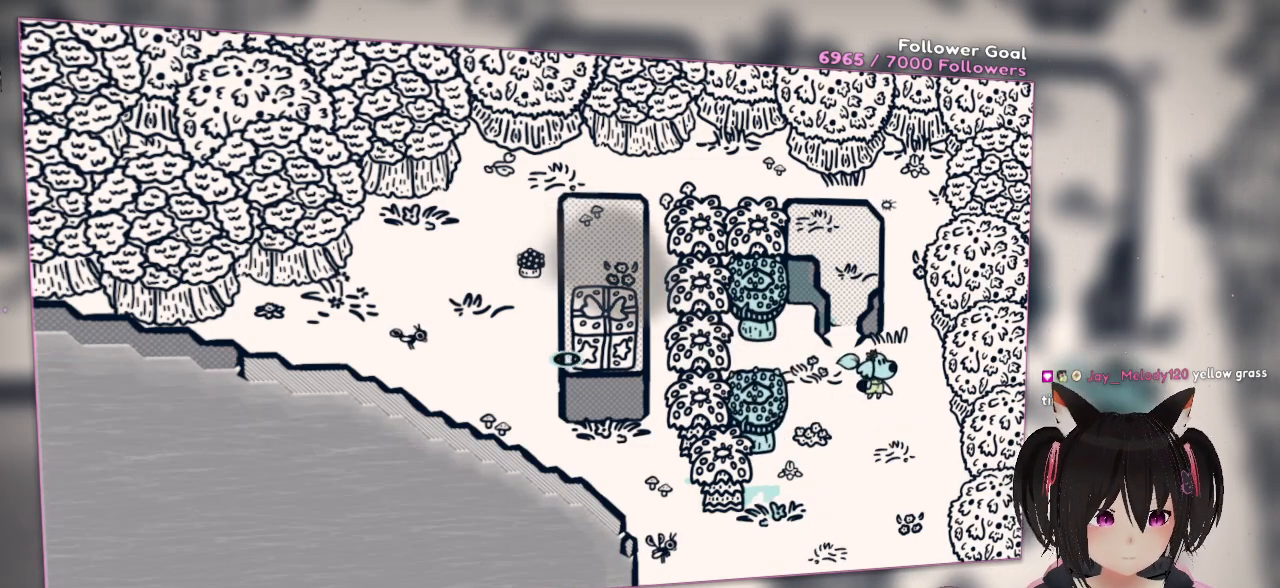
{"buttons": ["R2"], "left_stick": "center", "right_stick": "center", "events": [[300, "right_stick", "up"], [400, "right_stick", "center"], [450, "R2", "down"]]}
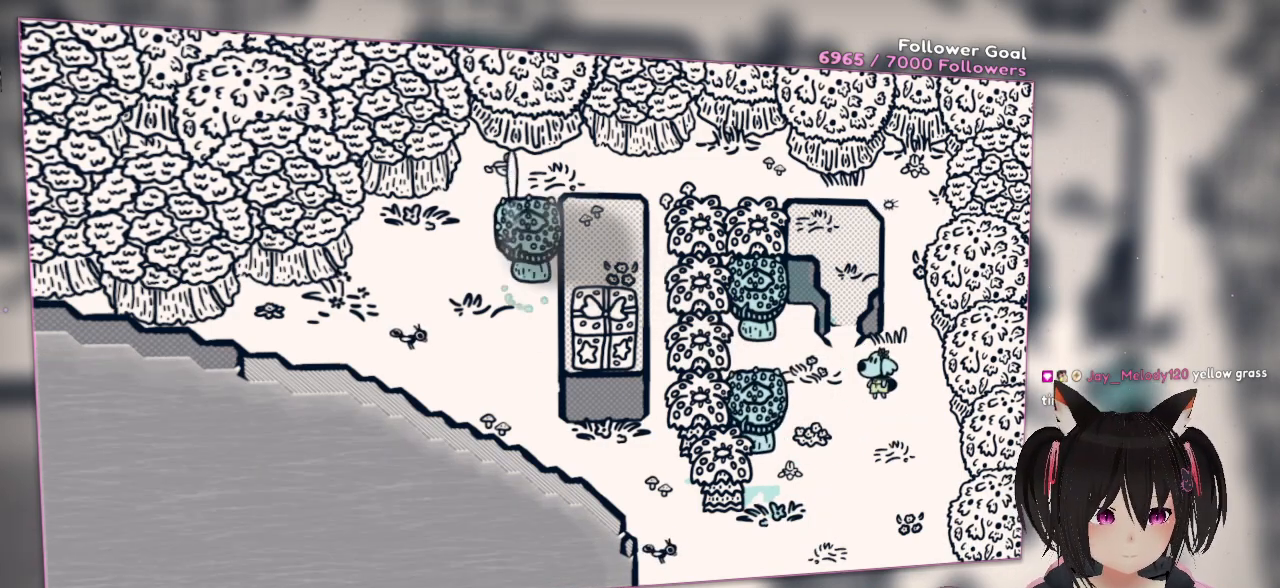
{"buttons": [], "left_stick": "up", "right_stick": "center", "events": [[50, "R2", "up"], [150, "right_stick", "down"], [300, "right_stick", "center"], [433, "left_stick", "up"]]}
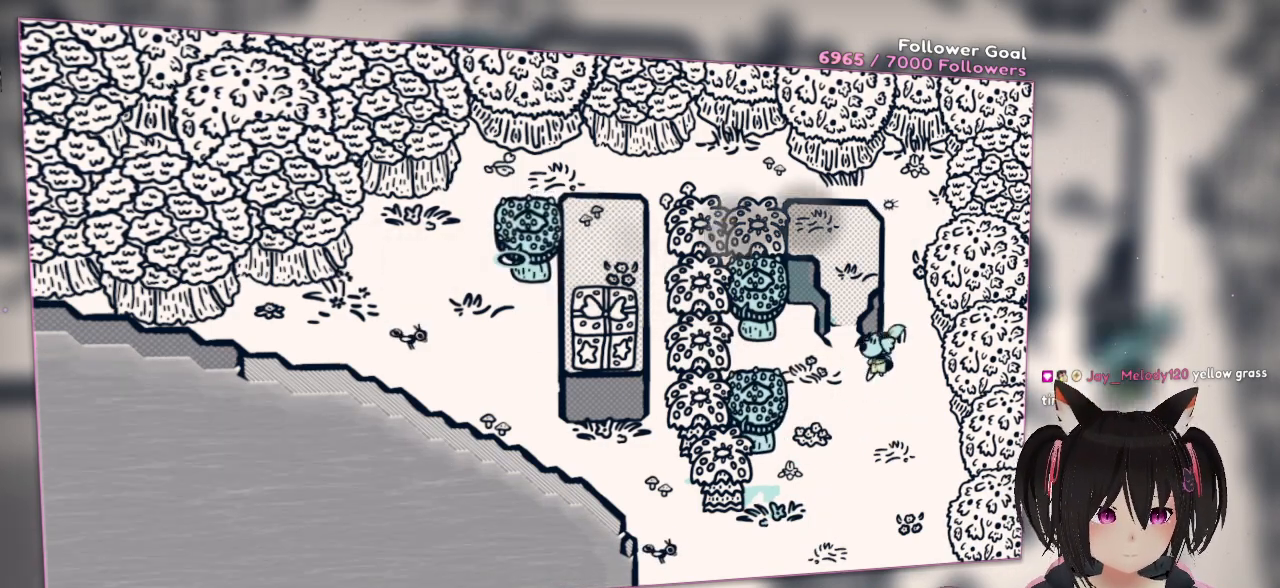
{"buttons": [], "left_stick": "up-left", "right_stick": "center", "events": [[433, "left_stick", "up-left"]]}
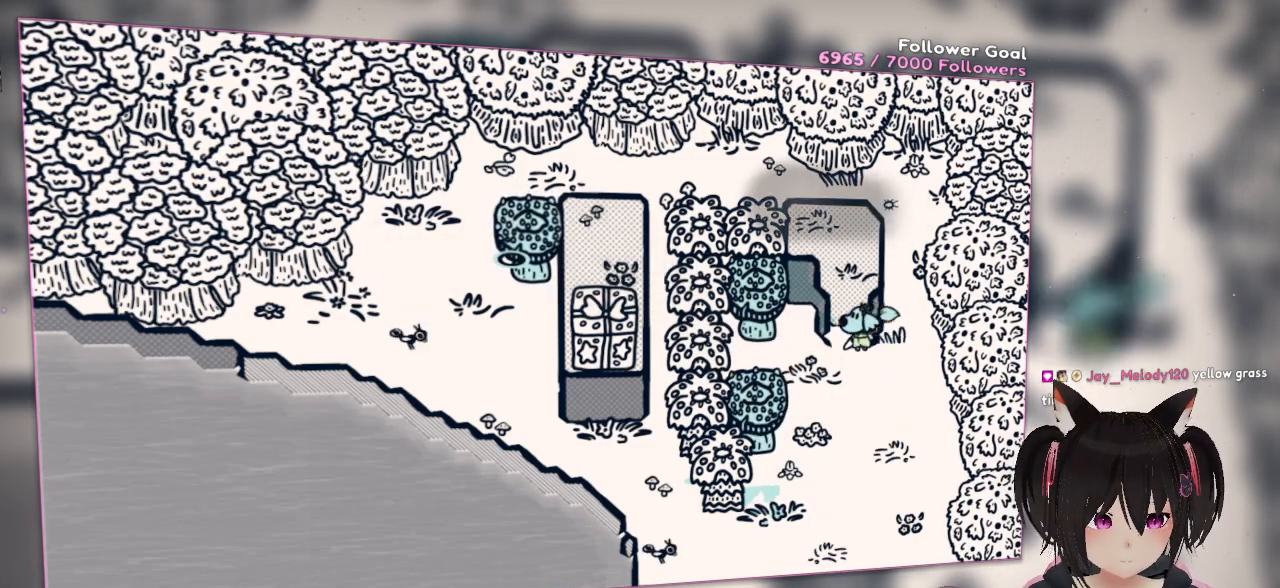
{"buttons": [], "left_stick": "up", "right_stick": "center", "events": [[333, "left_stick", "up"]]}
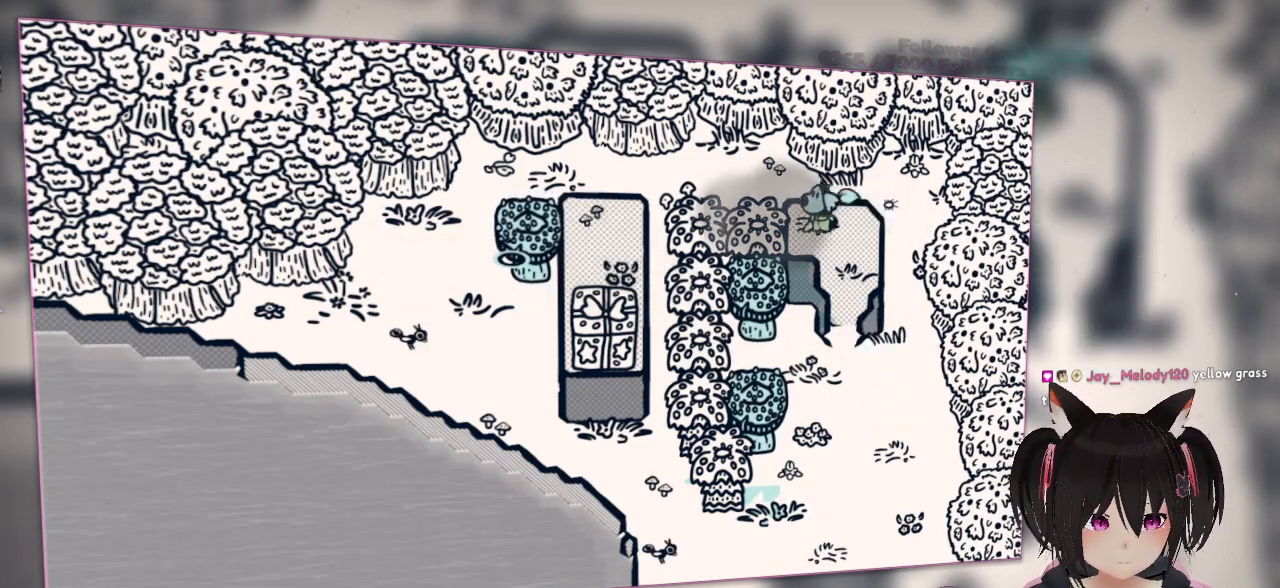
{"buttons": [], "left_stick": "down-left", "right_stick": "center", "events": [[33, "left_stick", "up-left"], [133, "left_stick", "left"], [367, "left_stick", "down-left"]]}
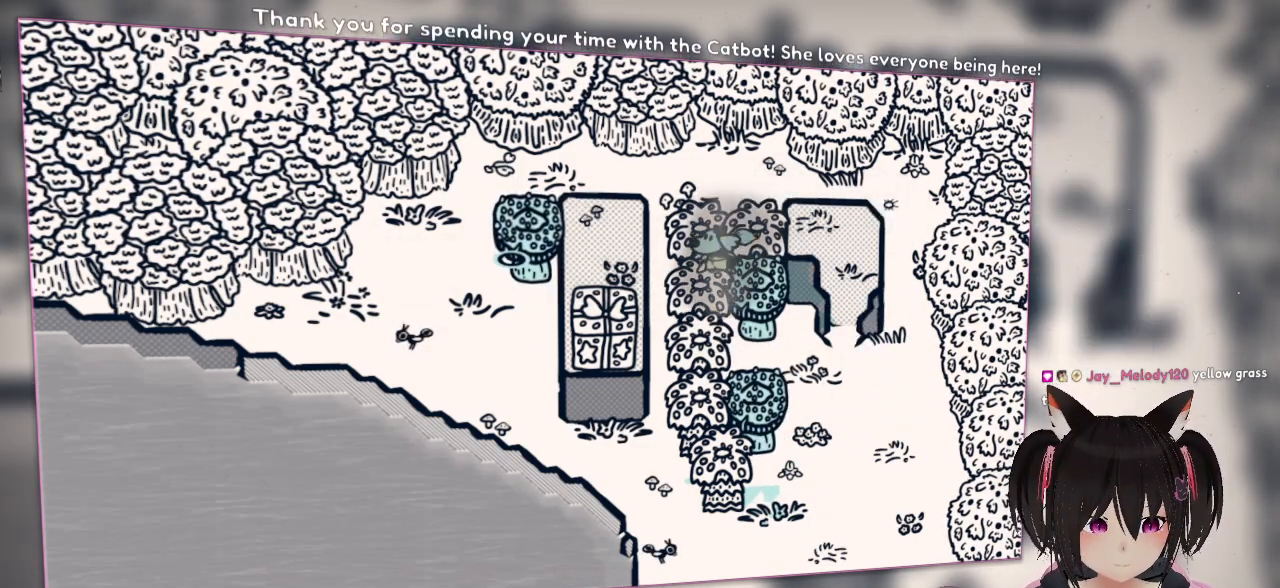
{"buttons": [], "left_stick": "center", "right_stick": "center", "events": [[367, "left_stick", "center"]]}
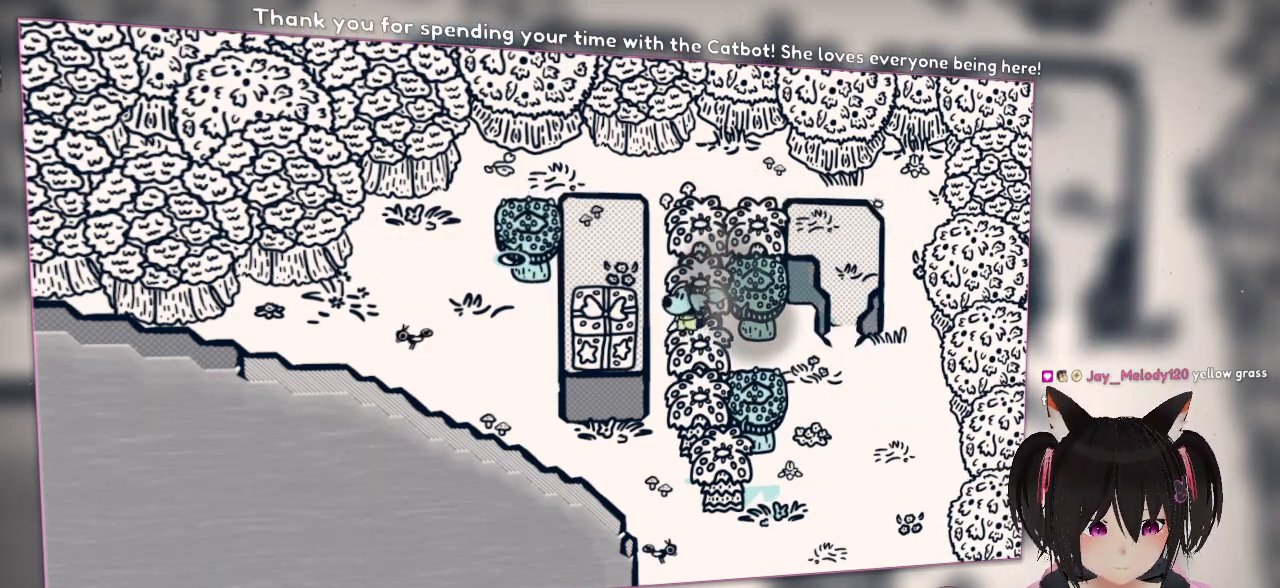
{"buttons": [], "left_stick": "center", "right_stick": "center", "events": [[67, "left_stick", "up"], [267, "left_stick", "up-right"], [417, "left_stick", "center"]]}
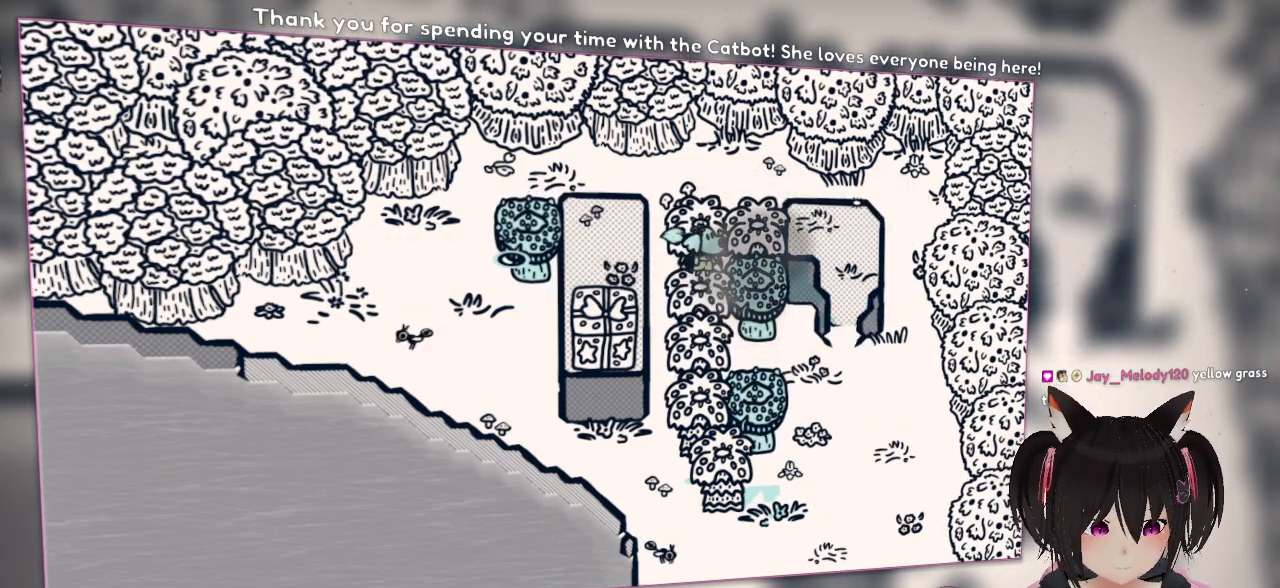
{"buttons": [], "left_stick": "left", "right_stick": "center", "events": [[50, "left_stick", "right"], [300, "left_stick", "left"]]}
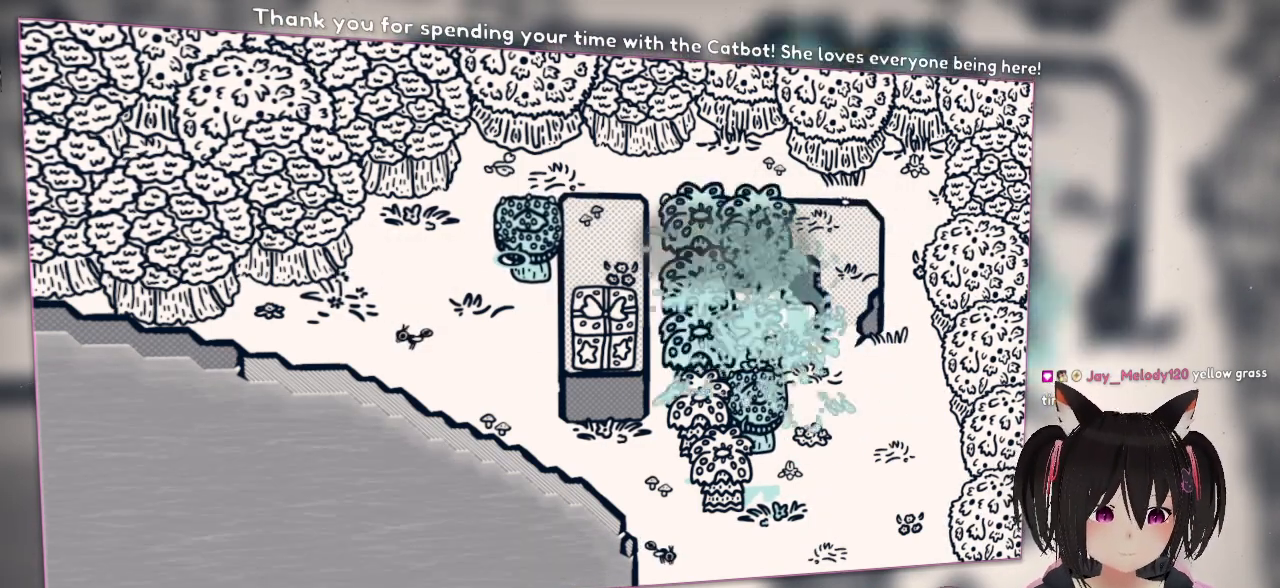
{"buttons": [], "left_stick": "left", "right_stick": "center", "events": []}
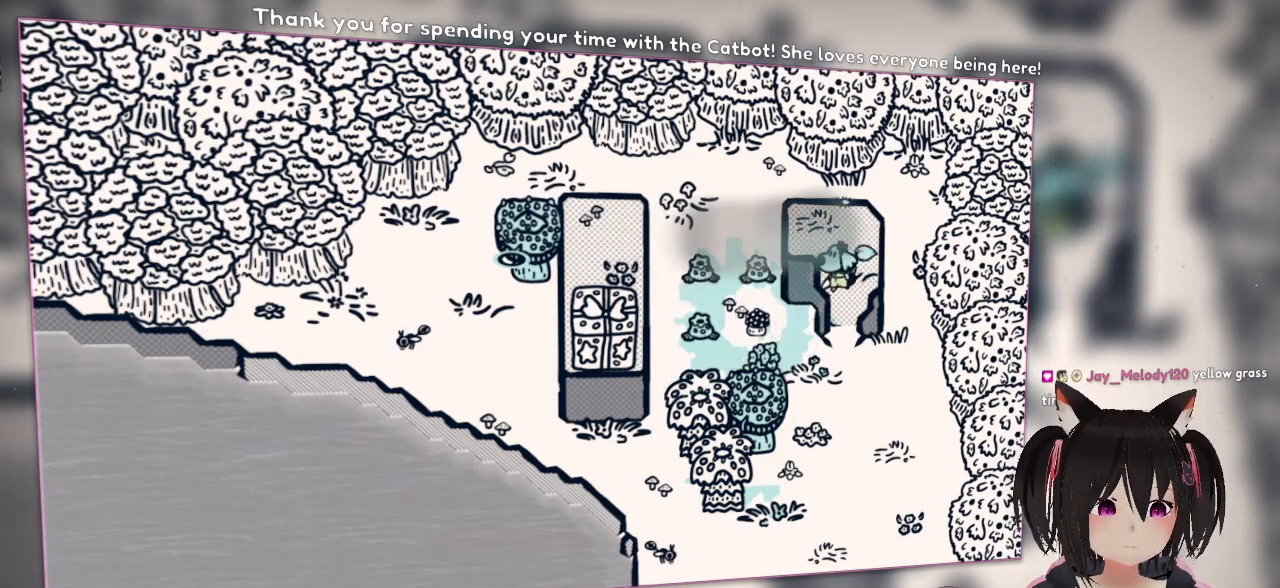
{"buttons": [], "left_stick": "center", "right_stick": "center", "events": [[133, "left_stick", "center"]]}